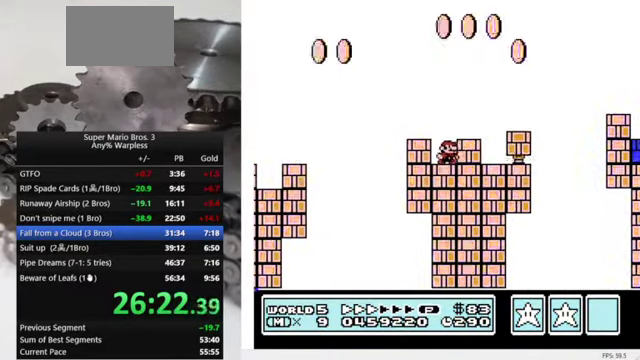
Gameplay with a controller (Nintendo layout); each line is a JSON object with the inputs held at the frame after it. "events" lists button and stick changes between this image and that frame as [ms after this image, input, new state], when the widget could be followed in between. Not read: L3 R3.
{"buttons": ["B", "DPAD_RIGHT"], "events": [[200, "A", "down"], [267, "A", "up"]]}
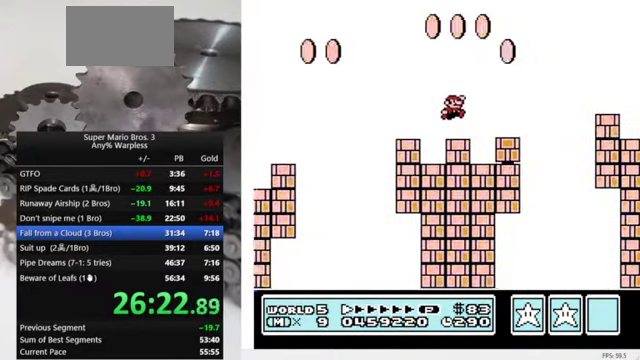
{"buttons": ["B", "DPAD_RIGHT"], "events": [[200, "DPAD_LEFT", "down"], [200, "DPAD_RIGHT", "up"], [400, "DPAD_LEFT", "up"], [400, "DPAD_RIGHT", "down"]]}
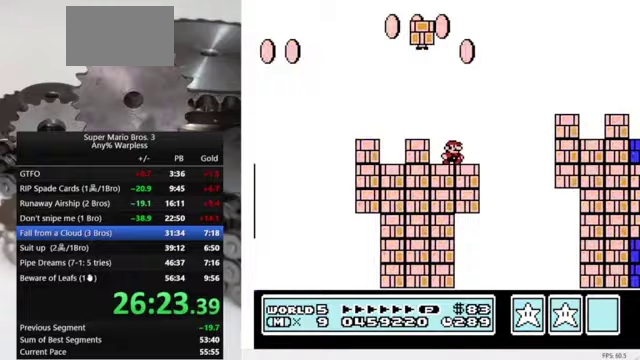
{"buttons": ["B", "DPAD_RIGHT"], "events": [[100, "A", "down"], [400, "A", "up"]]}
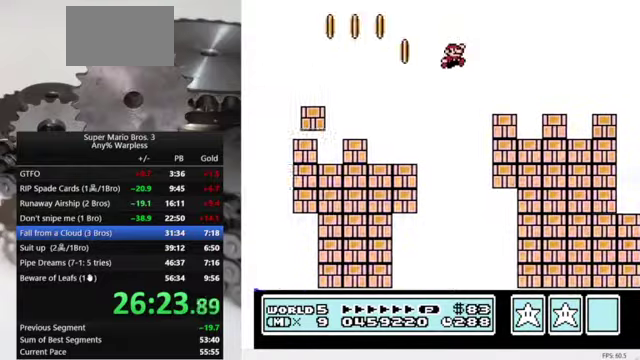
{"buttons": ["B", "DPAD_RIGHT"], "events": [[67, "DPAD_LEFT", "down"], [67, "DPAD_RIGHT", "up"], [233, "DPAD_LEFT", "up"], [233, "DPAD_RIGHT", "down"], [333, "A", "down"], [500, "A", "up"]]}
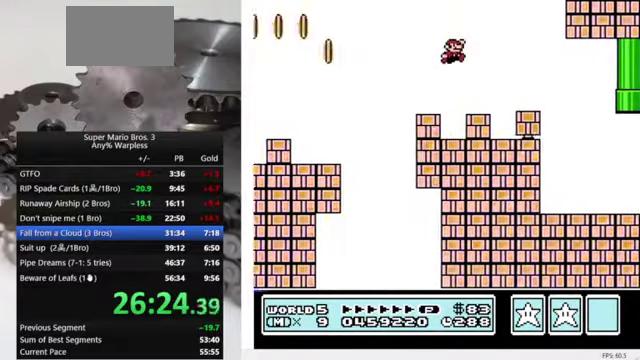
{"buttons": ["B", "DPAD_RIGHT"], "events": []}
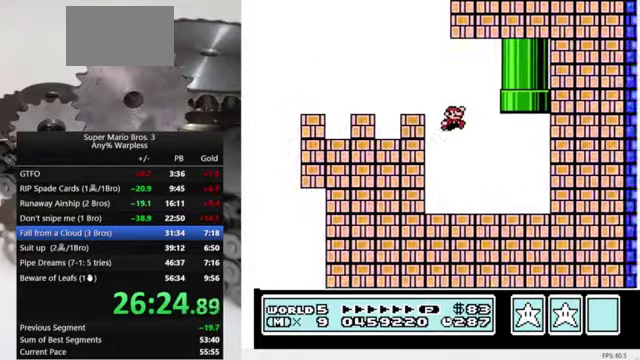
{"buttons": ["A", "B", "DPAD_UP", "DPAD_LEFT"], "events": [[33, "DPAD_RIGHT", "up"], [67, "DPAD_LEFT", "down"], [100, "DPAD_UP", "down"], [267, "DPAD_LEFT", "up"], [267, "DPAD_RIGHT", "down"], [267, "DPAD_UP", "up"], [333, "A", "down"], [367, "DPAD_UP", "down"], [400, "DPAD_RIGHT", "up"], [433, "DPAD_LEFT", "down"]]}
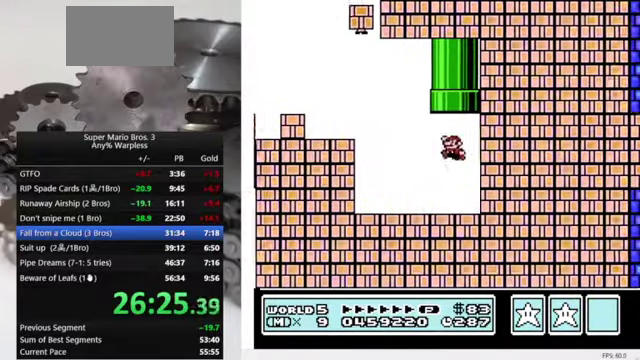
{"buttons": [], "events": [[300, "DPAD_LEFT", "up"], [333, "A", "up"], [367, "B", "up"], [367, "DPAD_UP", "up"]]}
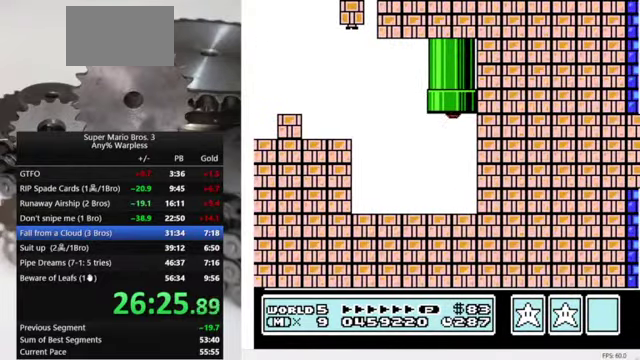
{"buttons": [], "events": []}
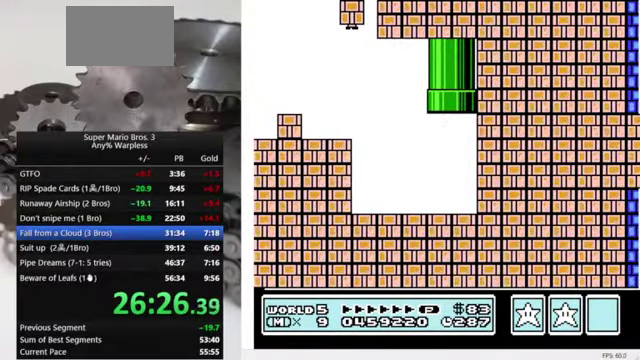
{"buttons": ["DPAD_RIGHT"], "events": [[433, "DPAD_RIGHT", "down"]]}
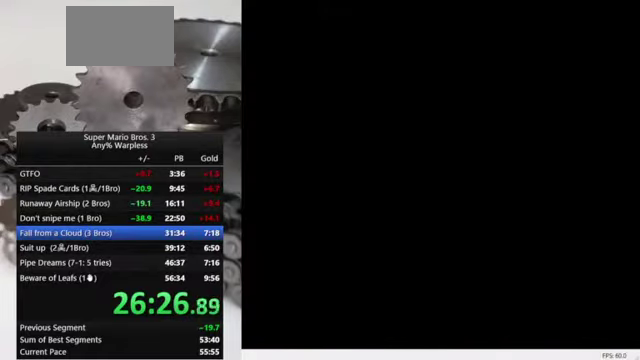
{"buttons": ["B", "DPAD_RIGHT"], "events": [[100, "B", "down"]]}
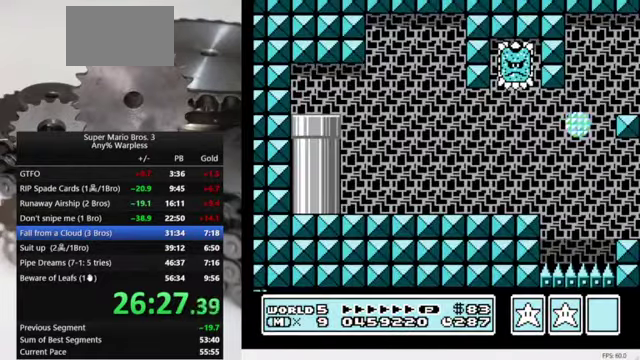
{"buttons": ["B", "DPAD_RIGHT"], "events": []}
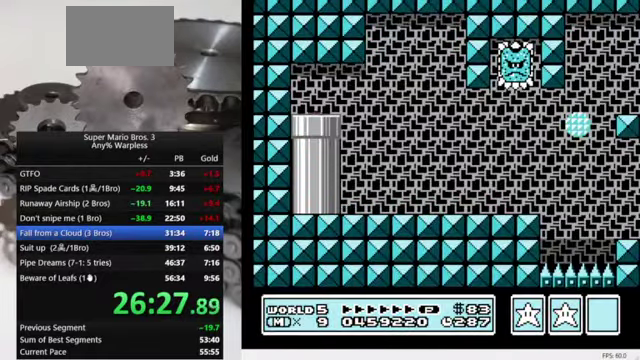
{"buttons": ["B", "DPAD_RIGHT"], "events": []}
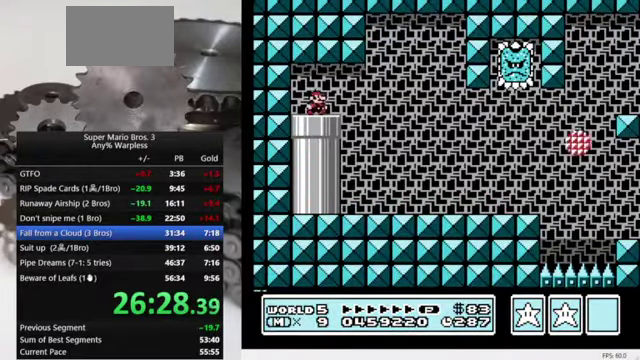
{"buttons": ["B", "DPAD_RIGHT"], "events": []}
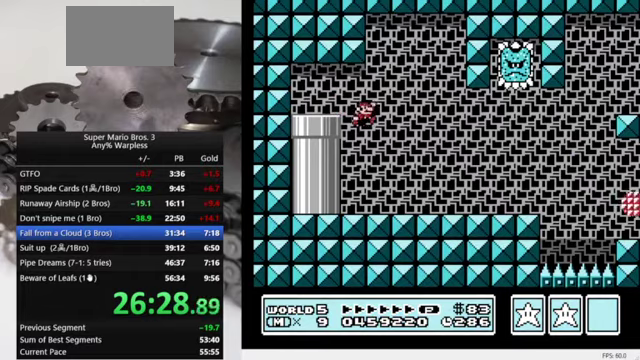
{"buttons": ["B", "DPAD_RIGHT"], "events": []}
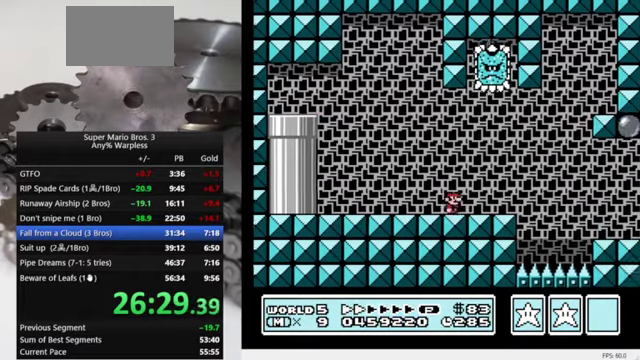
{"buttons": ["B", "DPAD_RIGHT"], "events": [[233, "A", "down"], [333, "A", "up"]]}
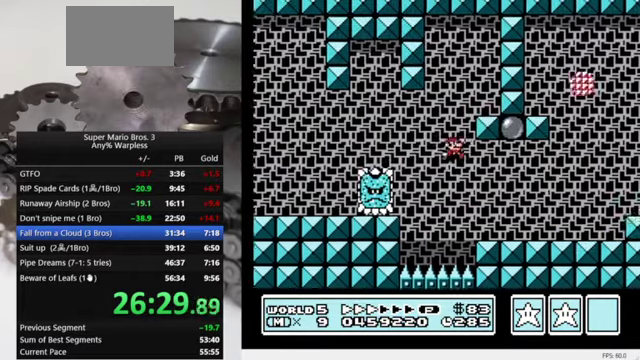
{"buttons": ["B", "DPAD_RIGHT"], "events": [[366, "A", "down"], [433, "A", "up"]]}
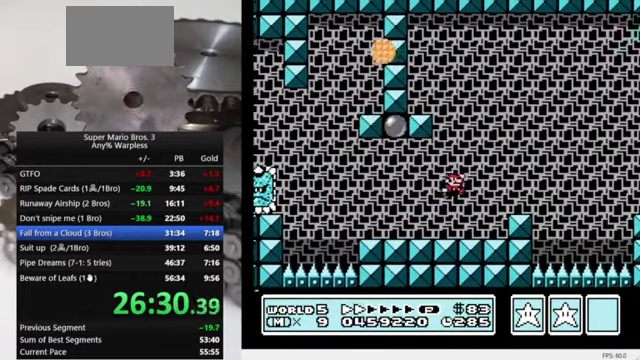
{"buttons": ["A", "B", "DPAD_RIGHT"], "events": [[66, "DPAD_RIGHT", "up"], [133, "DPAD_LEFT", "down"], [300, "DPAD_LEFT", "up"], [300, "DPAD_RIGHT", "down"], [366, "A", "down"]]}
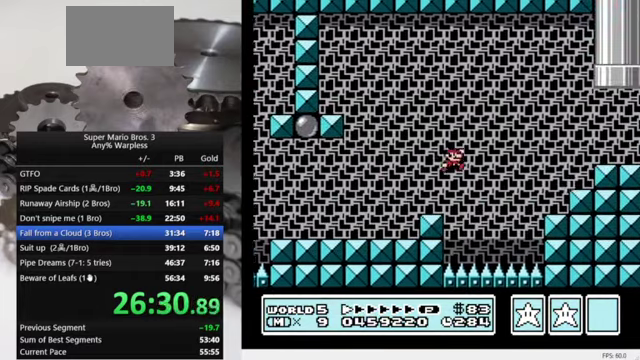
{"buttons": ["B"], "events": [[233, "A", "up"], [500, "DPAD_RIGHT", "up"]]}
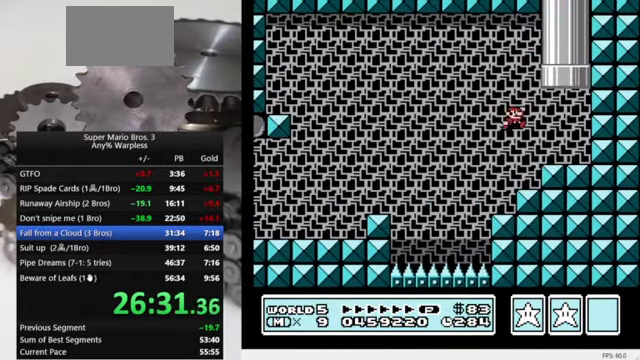
{"buttons": ["A", "B", "DPAD_UP", "DPAD_LEFT"], "events": [[100, "DPAD_LEFT", "down"], [100, "DPAD_UP", "down"], [166, "A", "down"]]}
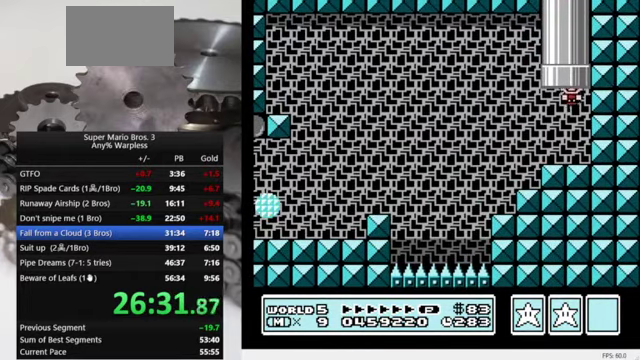
{"buttons": [], "events": [[33, "A", "up"], [33, "DPAD_LEFT", "up"], [66, "B", "up"], [66, "DPAD_UP", "up"]]}
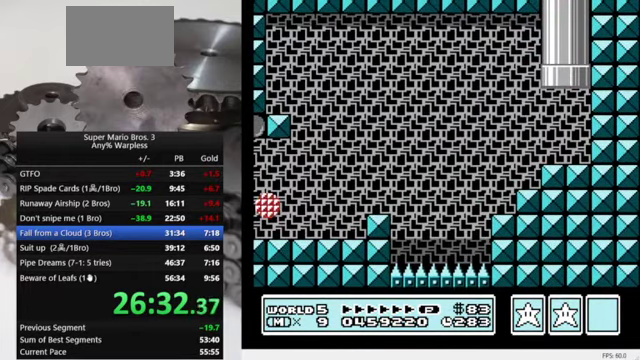
{"buttons": [], "events": []}
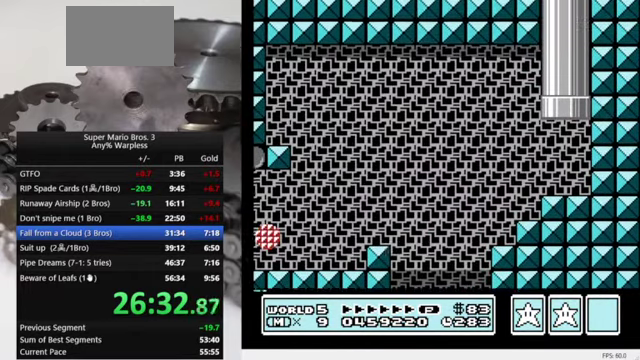
{"buttons": [], "events": []}
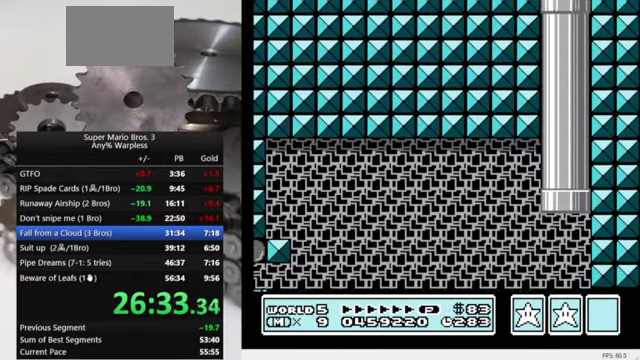
{"buttons": [], "events": []}
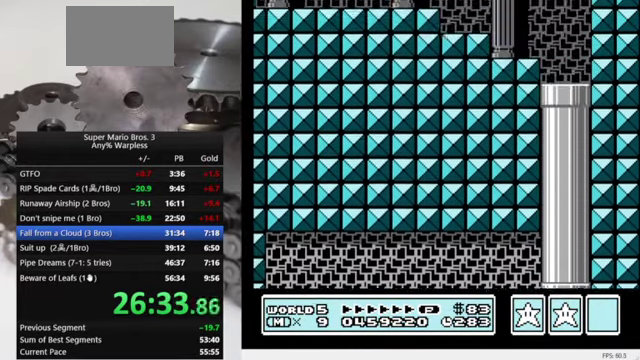
{"buttons": ["B", "DPAD_LEFT"], "events": [[100, "DPAD_LEFT", "down"], [133, "B", "down"]]}
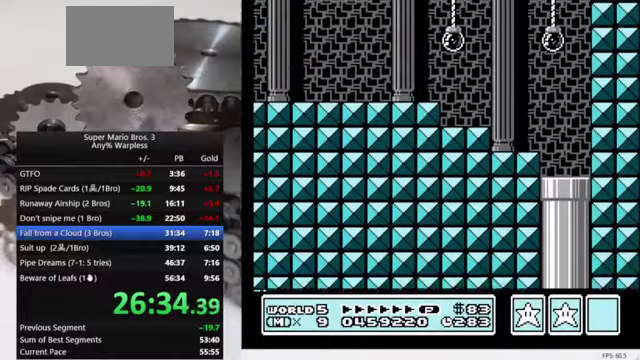
{"buttons": ["B", "DPAD_LEFT"], "events": []}
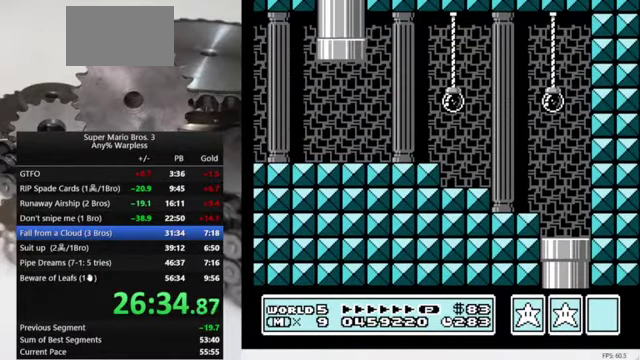
{"buttons": ["B", "DPAD_LEFT"], "events": []}
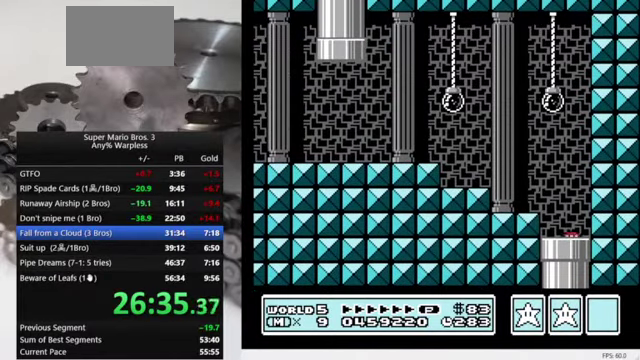
{"buttons": ["B", "DPAD_LEFT"], "events": []}
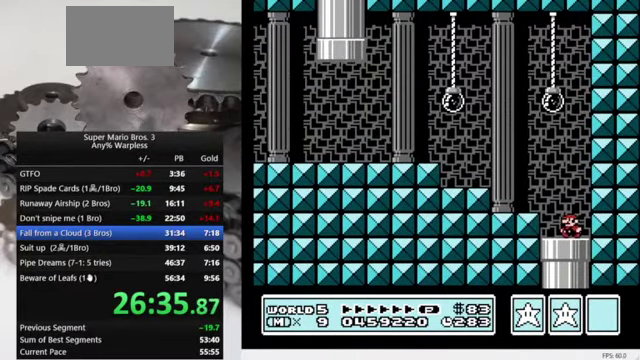
{"buttons": ["B", "DPAD_LEFT"], "events": [[67, "A", "down"], [167, "A", "up"]]}
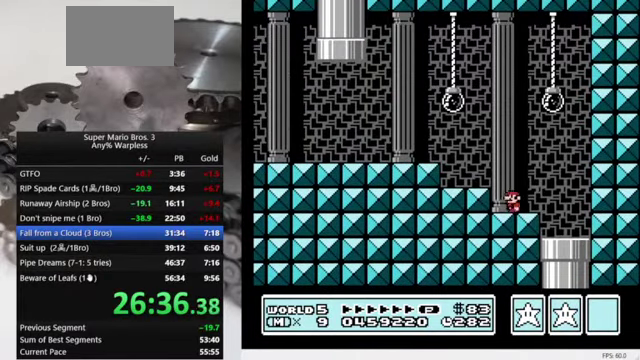
{"buttons": ["A", "B", "DPAD_LEFT"], "events": [[67, "A", "down"]]}